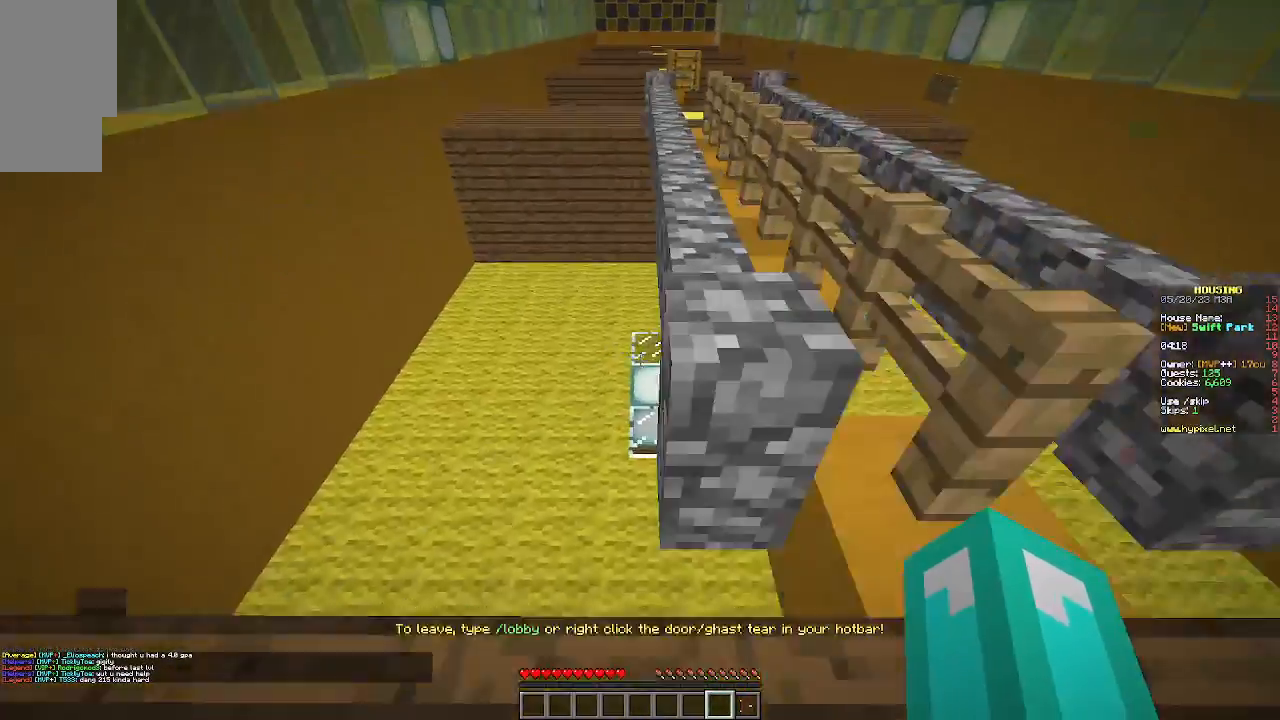
Gameplay with keyboard and mouse; each line is a JSON object with the keys and mouse buttons held at the frame after it. "events" lists presses ("down") and releases ("up") of "a", "d", "s", "w", "mouse_left" and "mouse_right" between this image and that frame as [ms after this image, input, new state], when the widget could be followed in between. "mouse_left", "mouse_right" = the "left", "right" buttons of the "mouse" list. No other keys are recorded. Fast repeated clicks can show as one long hold. Mouse movement is not recorded.
{"keys": [], "mouse": [], "events": [[67, "a", "up"], [100, "s", "up"], [467, "d", "up"]]}
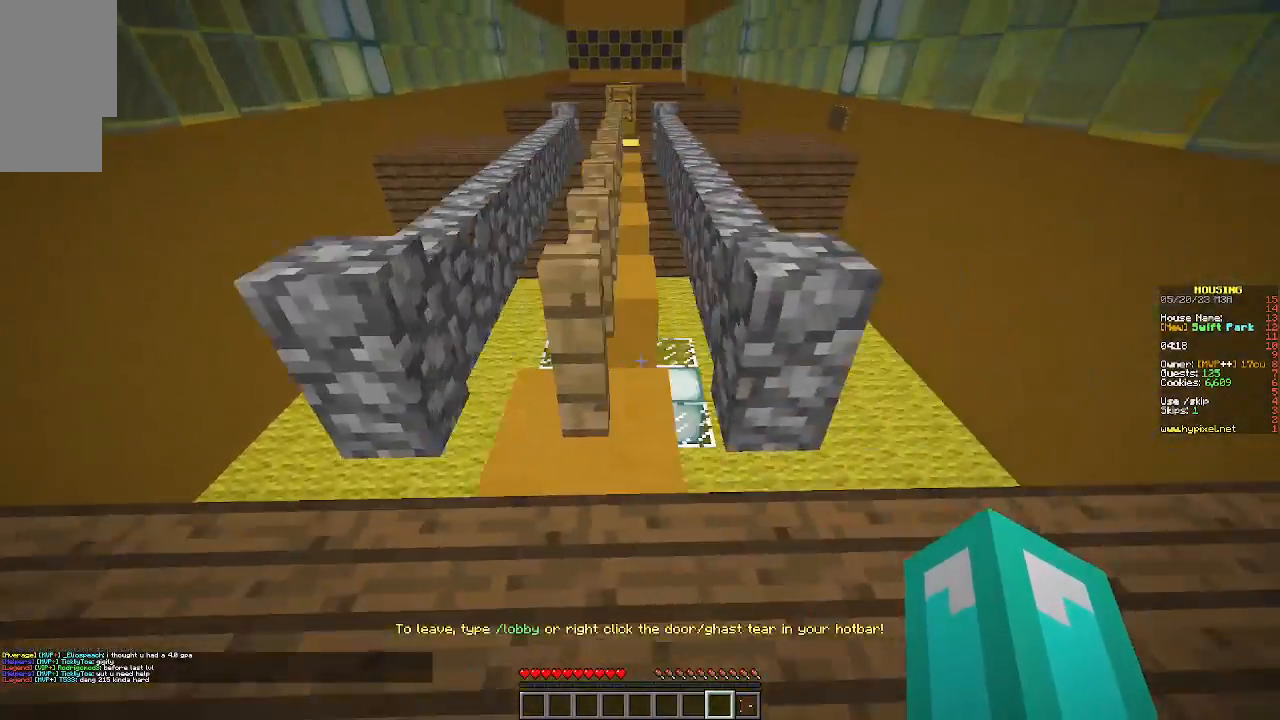
{"keys": ["w"], "mouse": [], "events": [[133, "w", "down"]]}
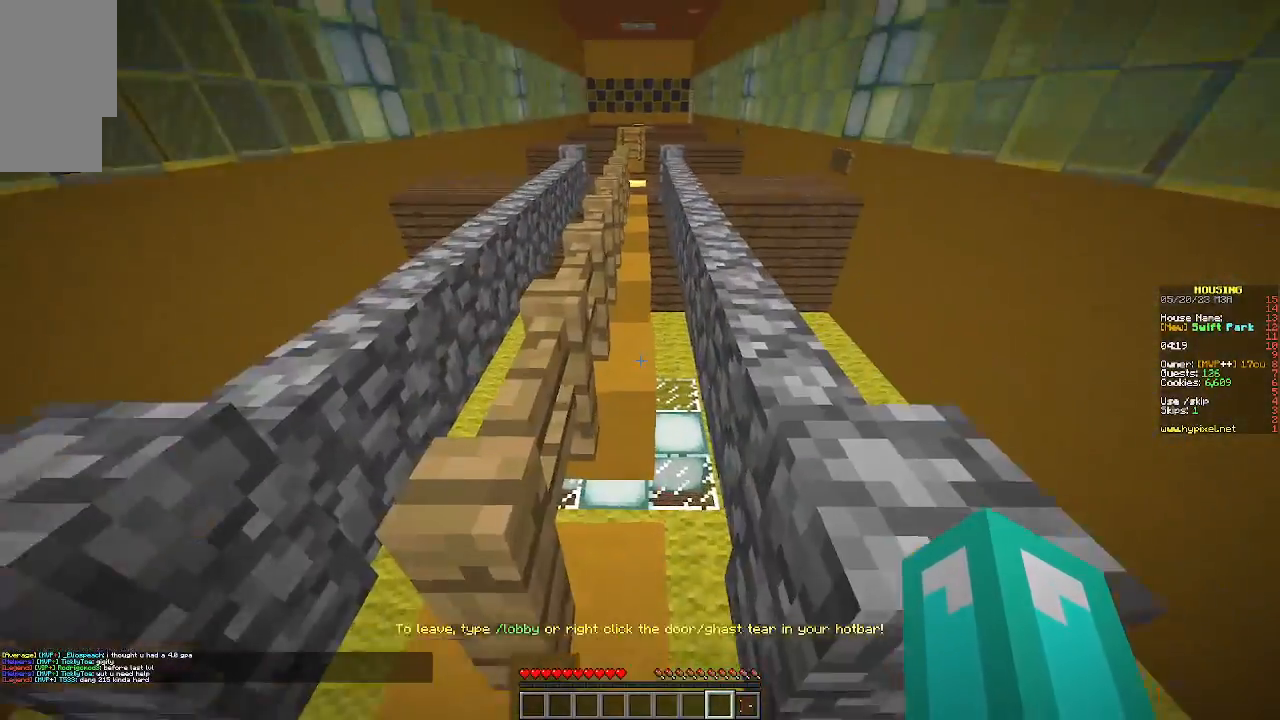
{"keys": ["w"], "mouse": [], "events": [[267, "d", "down"], [467, "d", "up"]]}
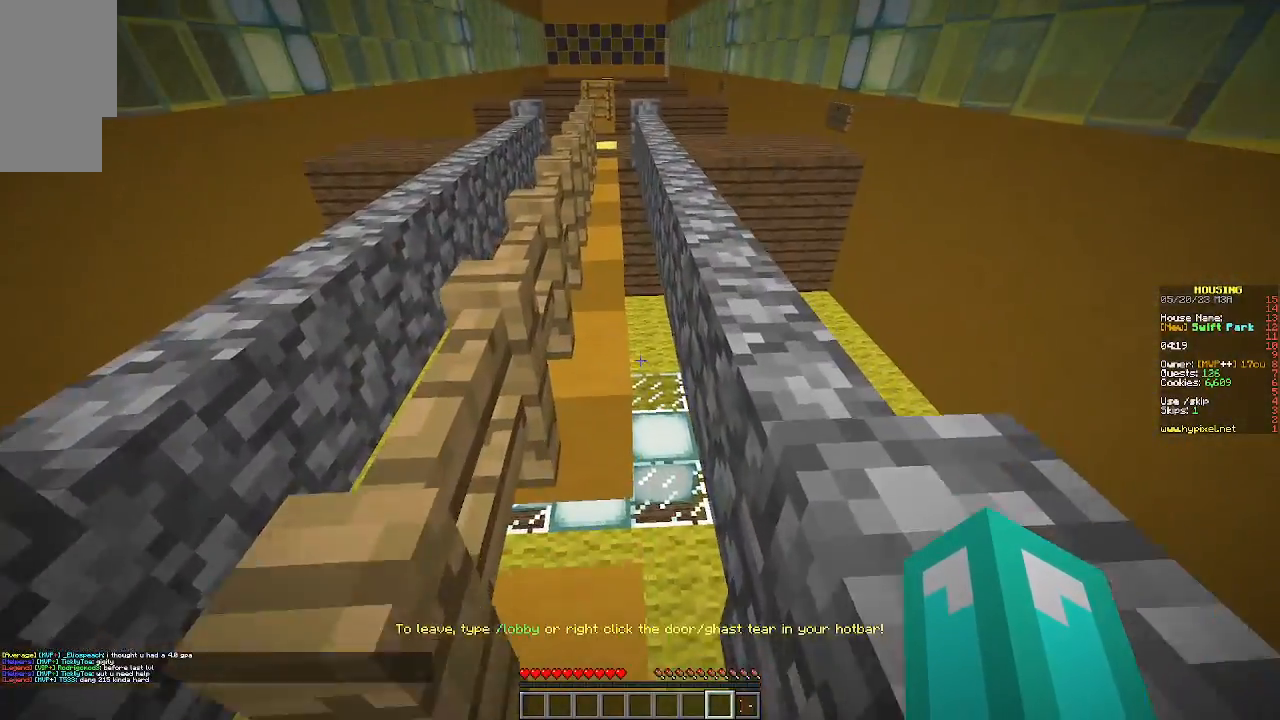
{"keys": [], "mouse": [], "events": [[200, "w", "up"]]}
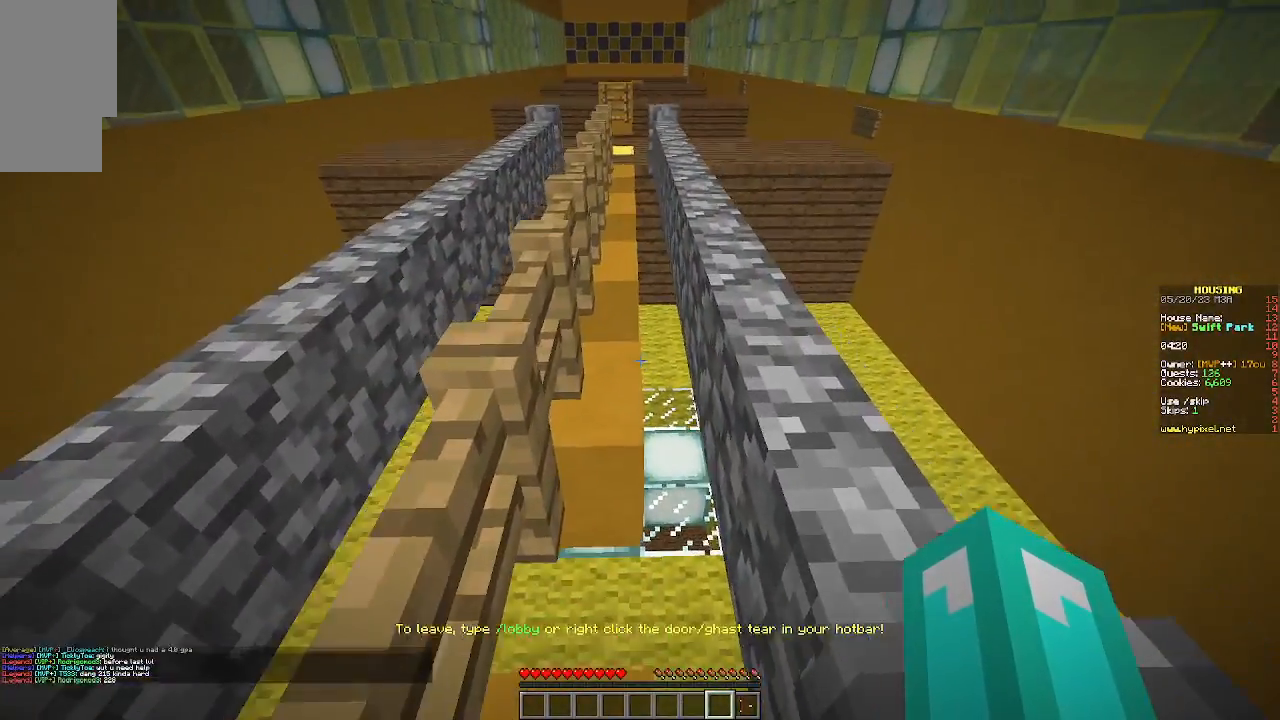
{"keys": [], "mouse": [], "events": [[133, "w", "down"], [300, "w", "up"]]}
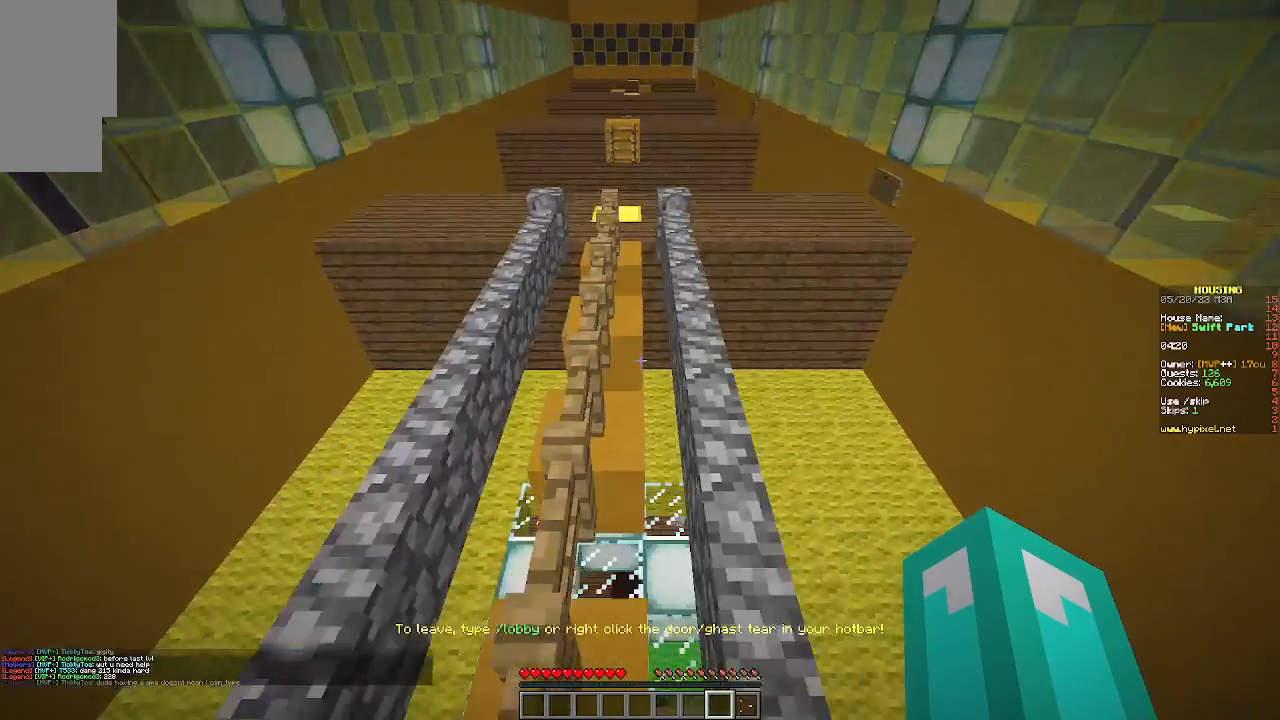
{"keys": ["w"], "mouse": [], "events": [[33, "s", "down"], [233, "s", "up"], [500, "w", "down"]]}
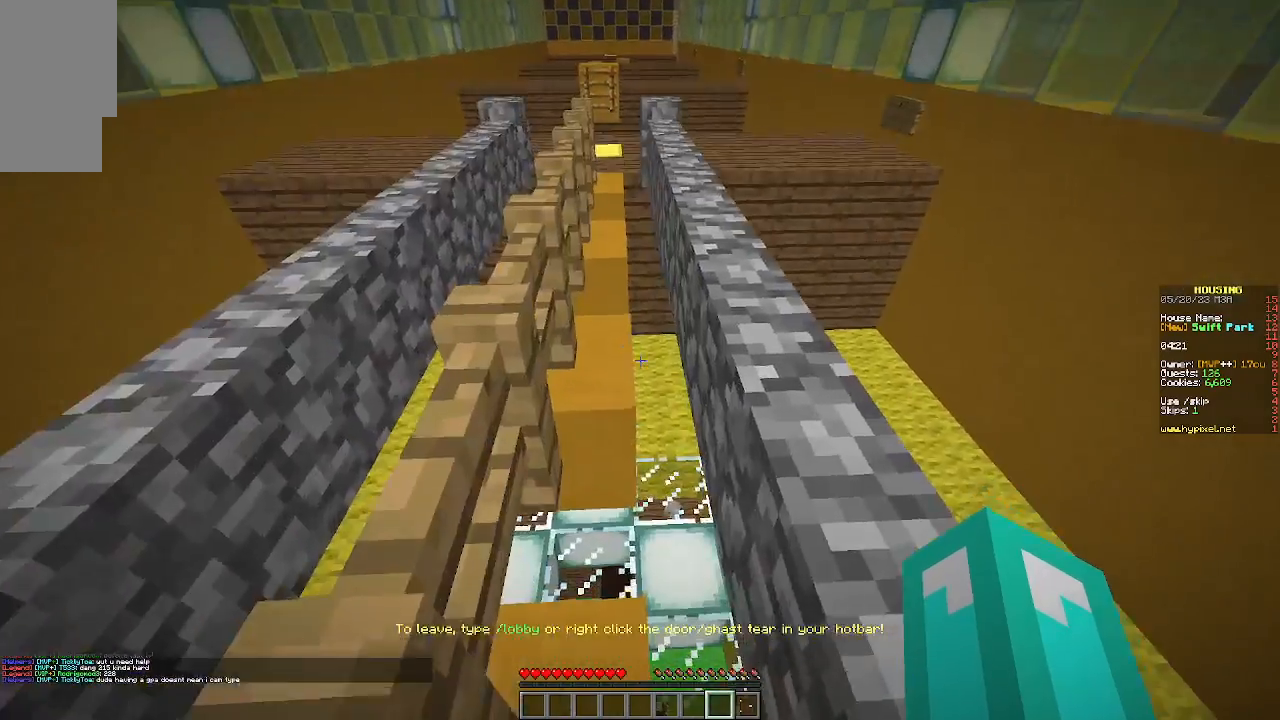
{"keys": [], "mouse": [], "events": [[233, "w", "up"]]}
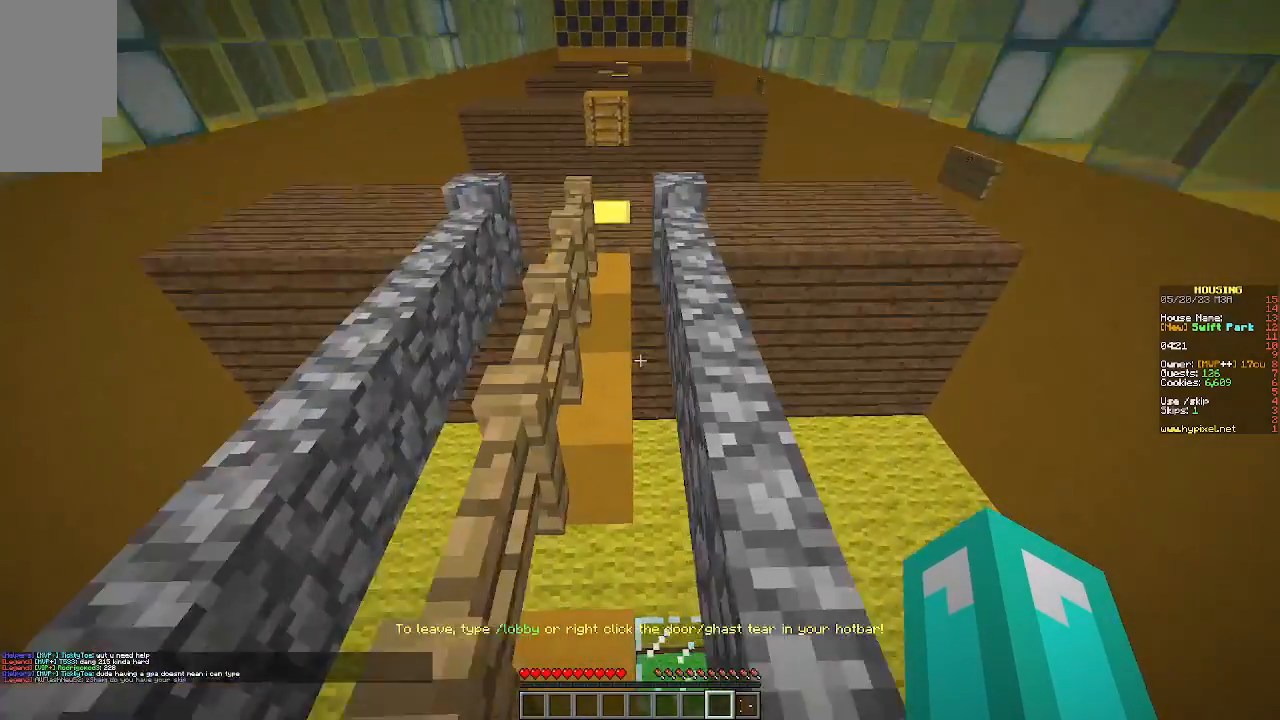
{"keys": [], "mouse": [], "events": [[33, "s", "down"], [267, "s", "up"]]}
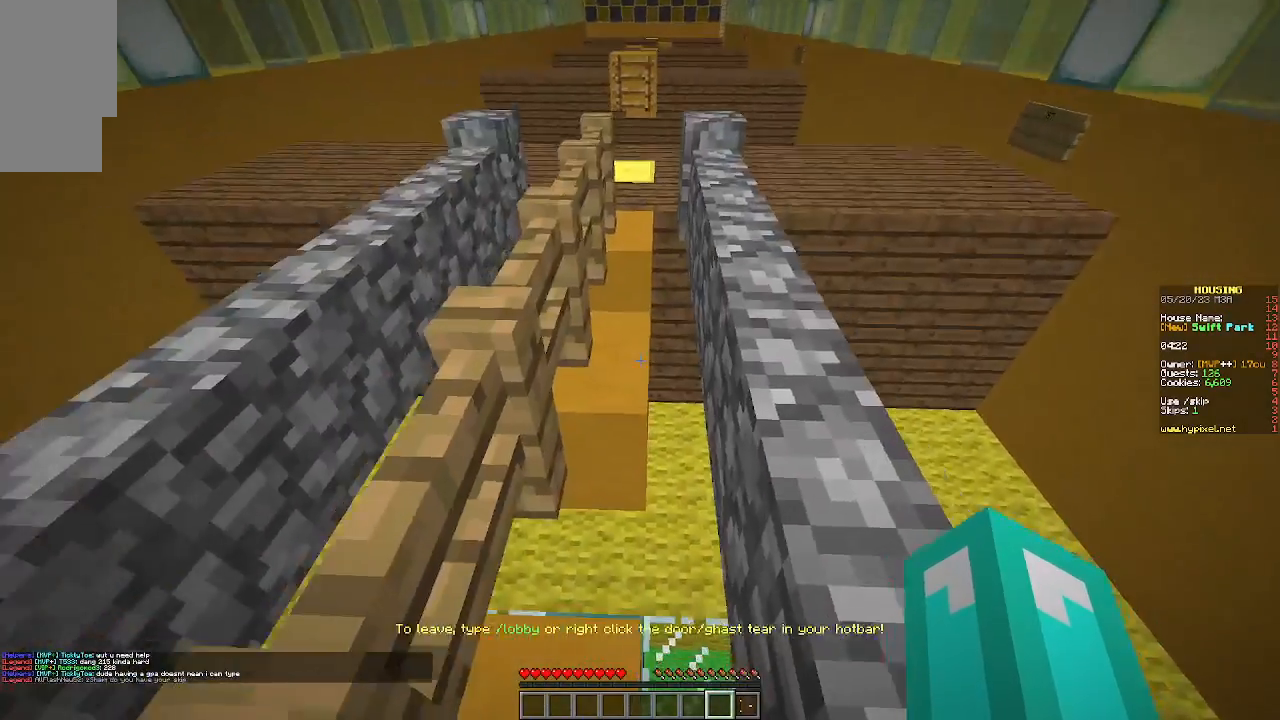
{"keys": [], "mouse": [], "events": [[33, "w", "down"], [233, "w", "up"]]}
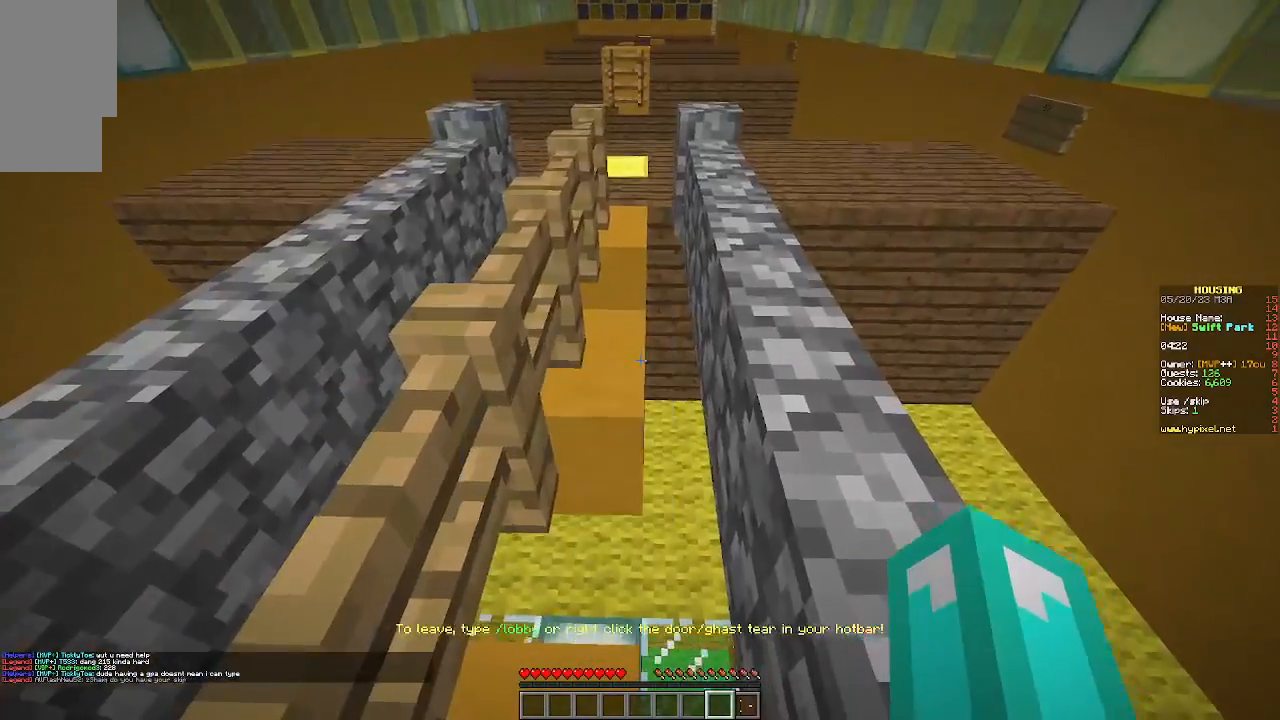
{"keys": ["d"], "mouse": [], "events": [[433, "d", "down"]]}
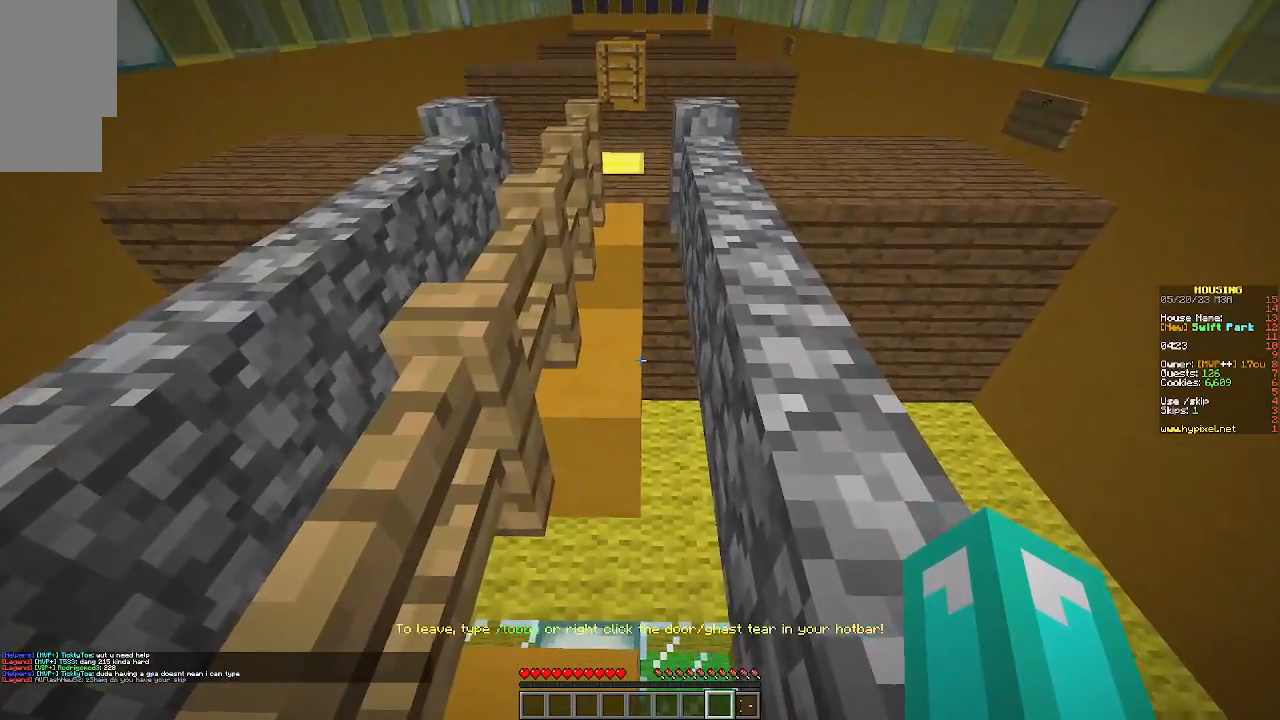
{"keys": [], "mouse": [], "events": [[67, "d", "up"]]}
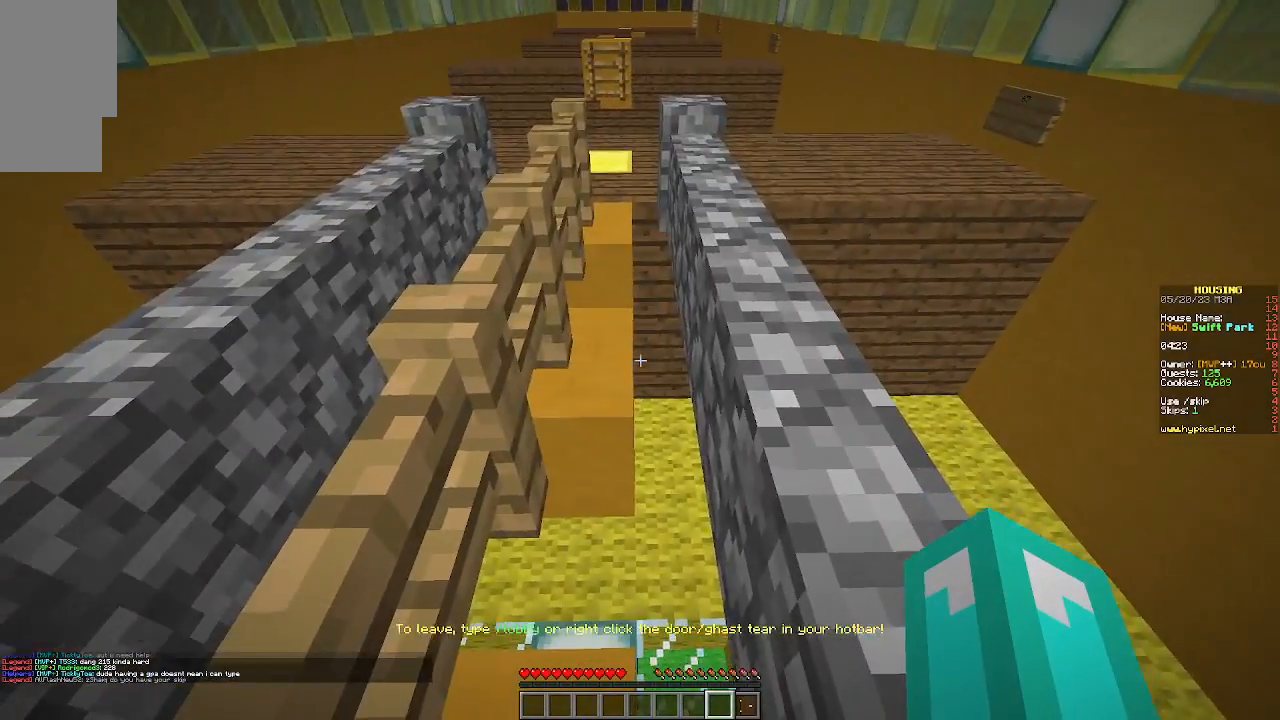
{"keys": [], "mouse": [], "events": [[300, "w", "down"], [467, "w", "up"]]}
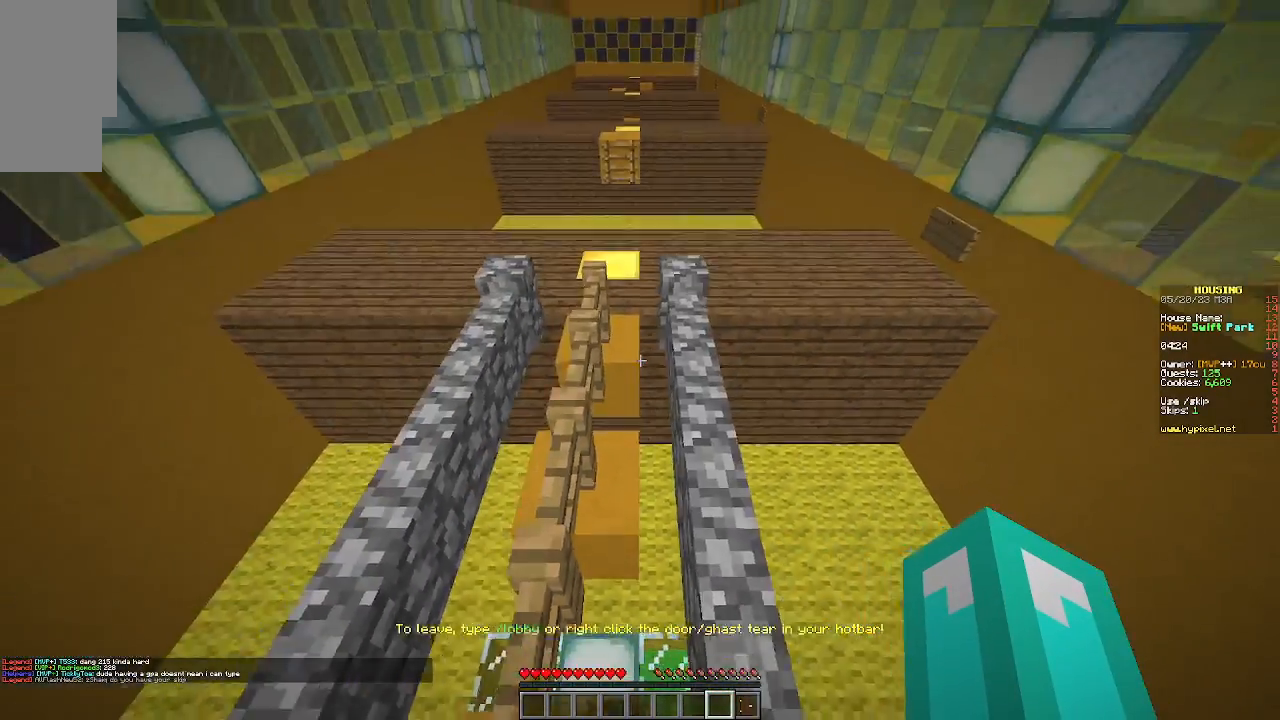
{"keys": ["s"], "mouse": [], "events": [[367, "s", "down"]]}
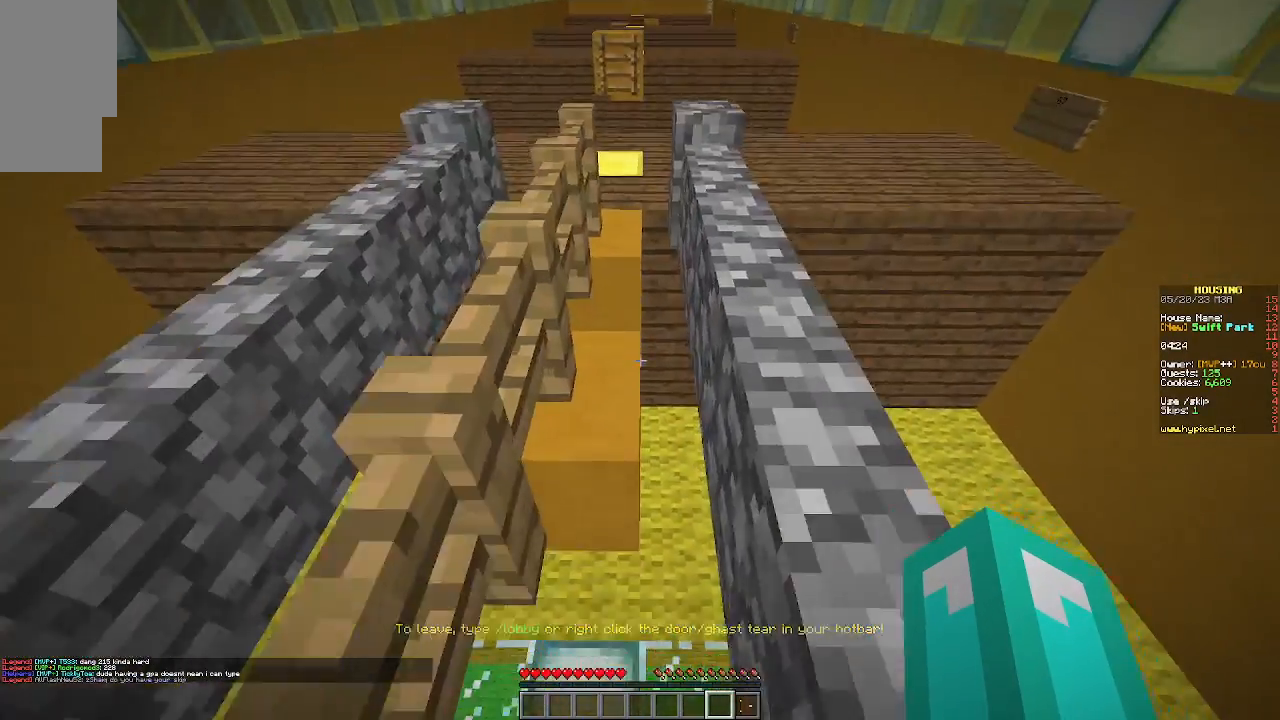
{"keys": ["w"], "mouse": [], "events": [[67, "s", "up"], [367, "w", "down"]]}
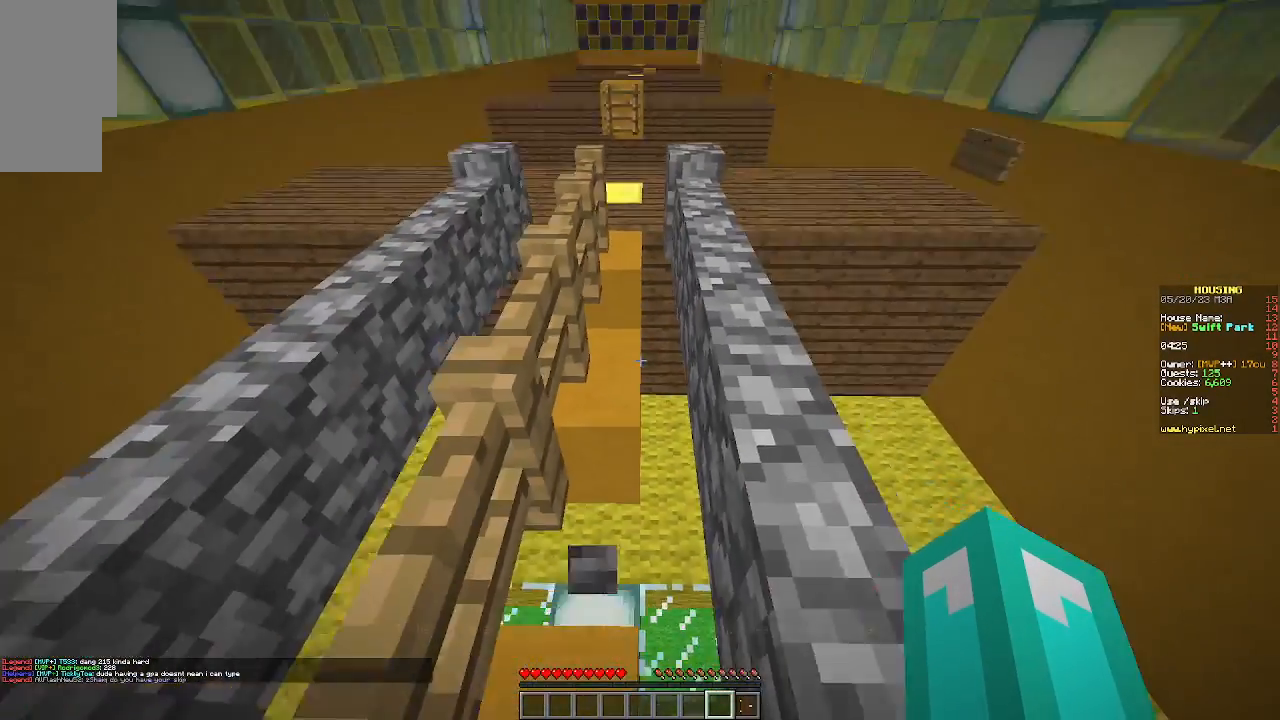
{"keys": [], "mouse": [], "events": [[67, "w", "up"]]}
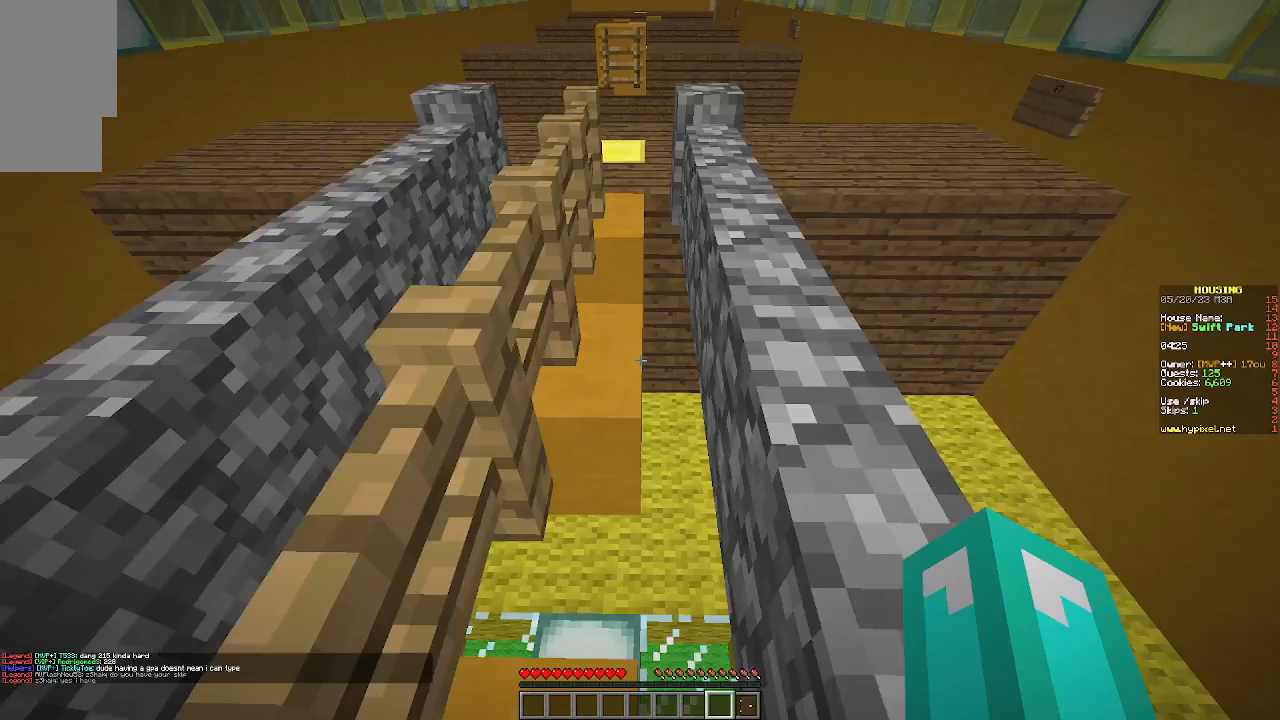
{"keys": [], "mouse": [], "events": [[133, "s", "down"], [167, "s", "up"], [433, "a", "down"], [500, "a", "up"]]}
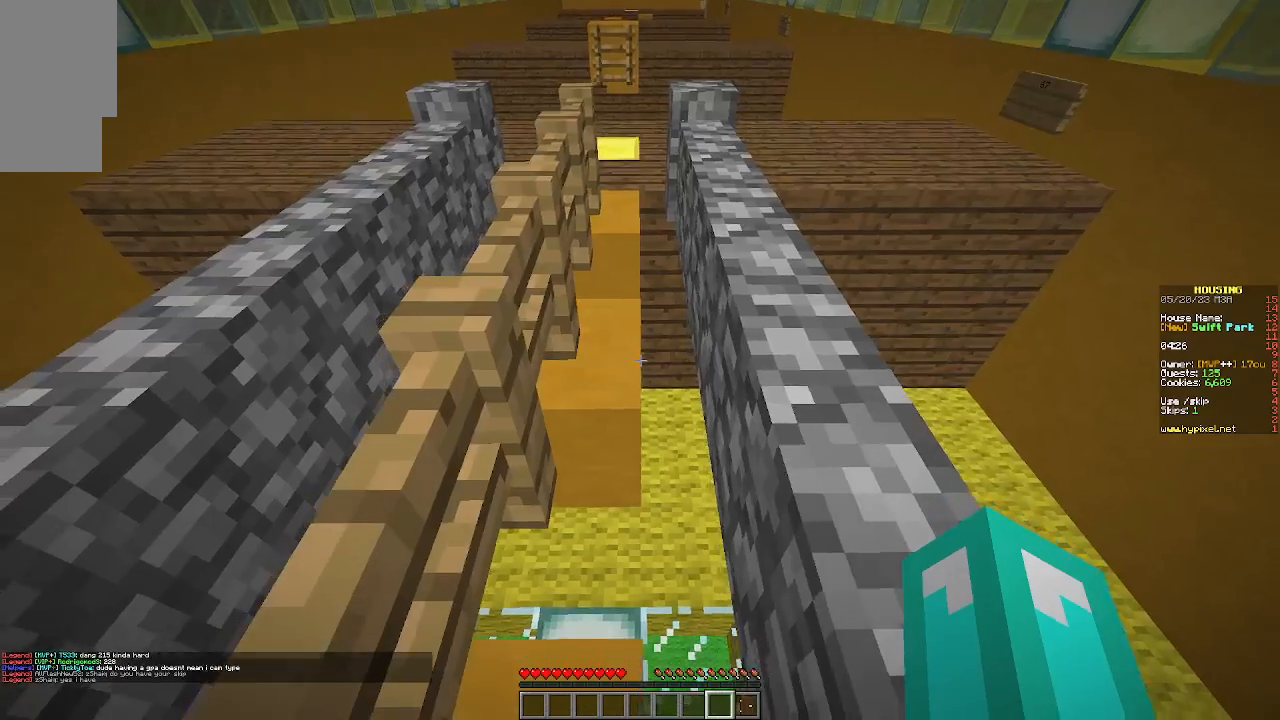
{"keys": ["w"], "mouse": [], "events": [[467, "w", "down"]]}
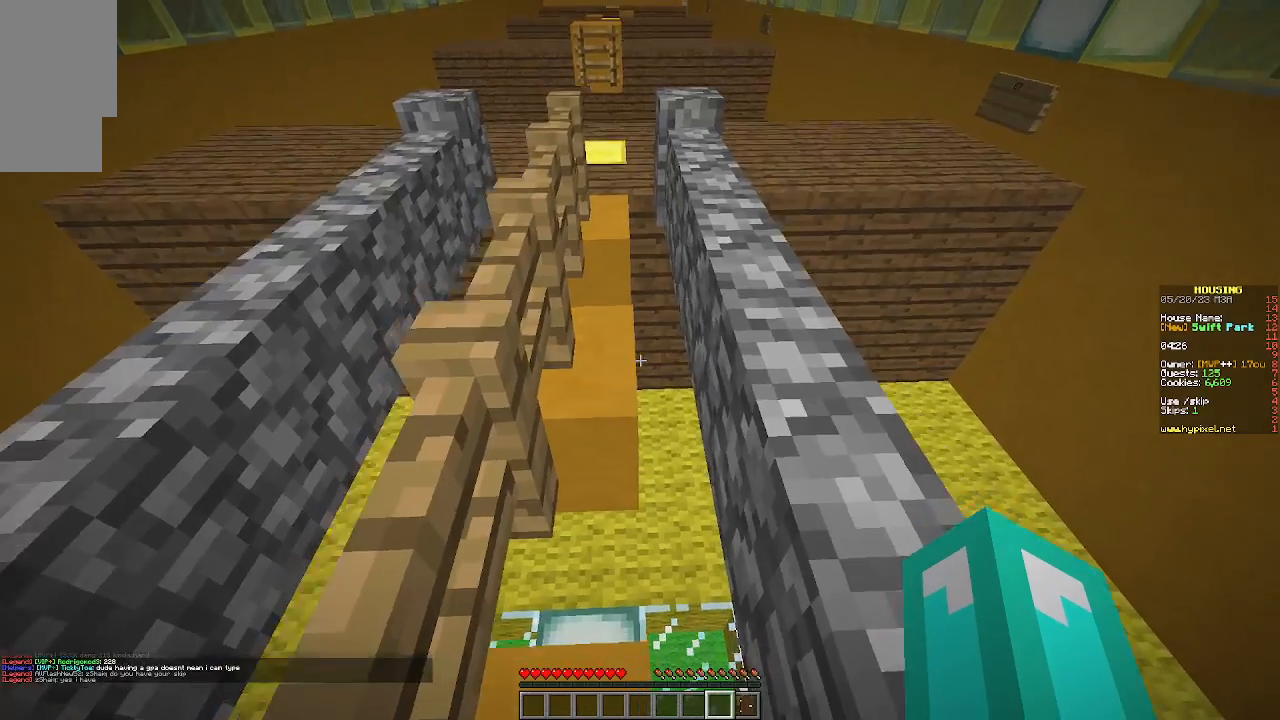
{"keys": [], "mouse": [], "events": [[167, "w", "up"]]}
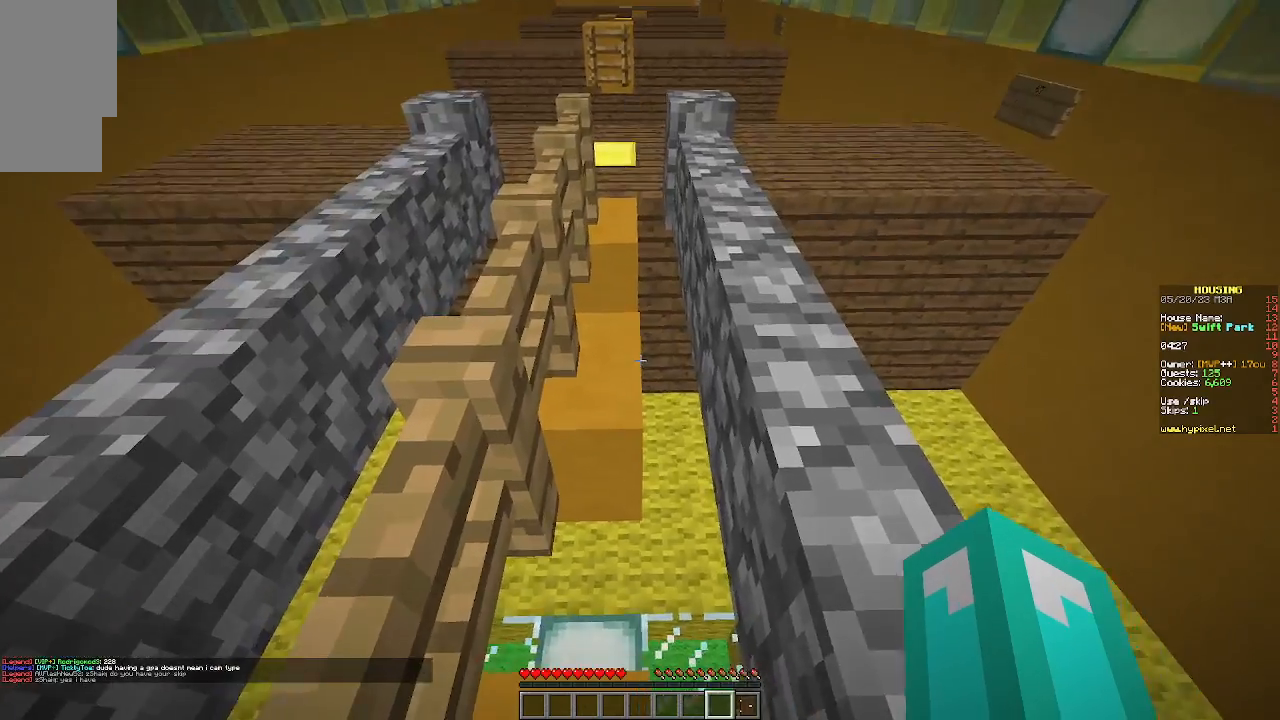
{"keys": [], "mouse": [], "events": [[167, "s", "down"], [267, "d", "down"], [467, "s", "up"], [500, "d", "up"]]}
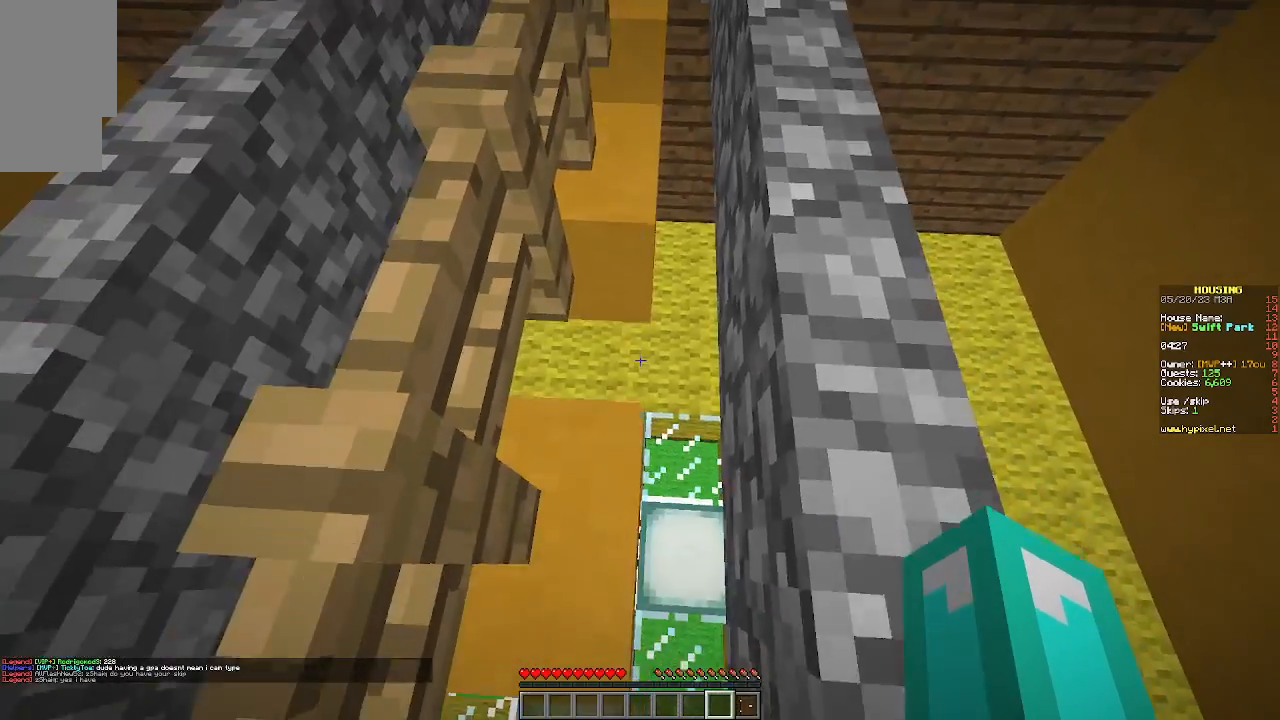
{"keys": [], "mouse": [], "events": [[133, "a", "down"], [200, "a", "up"]]}
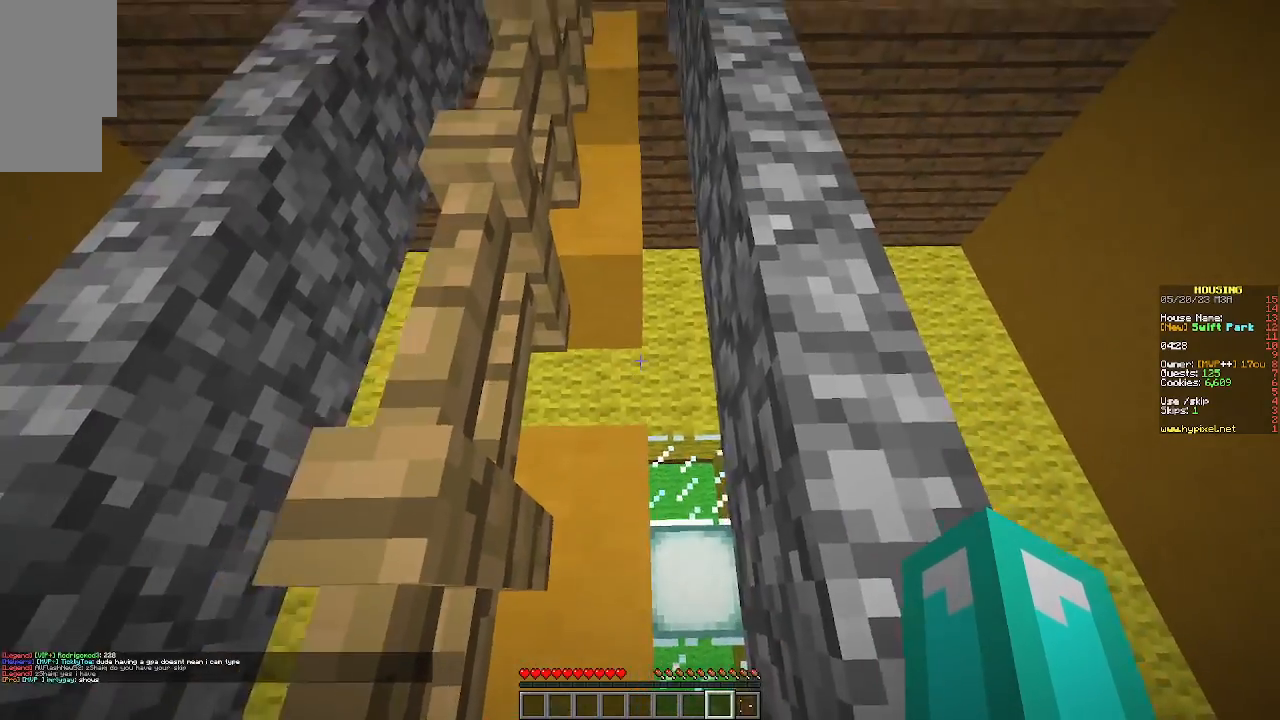
{"keys": [], "mouse": [], "events": [[67, "w", "down"], [367, "w", "up"]]}
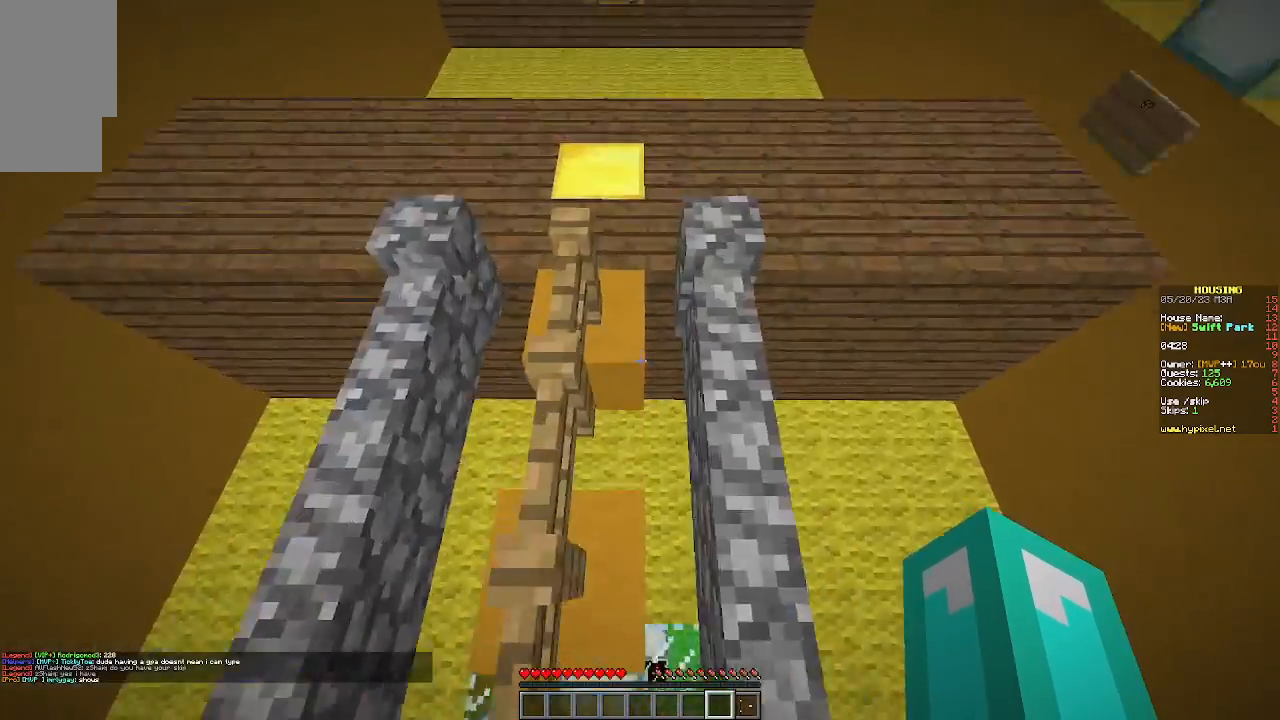
{"keys": ["s"], "mouse": [], "events": [[33, "s", "down"]]}
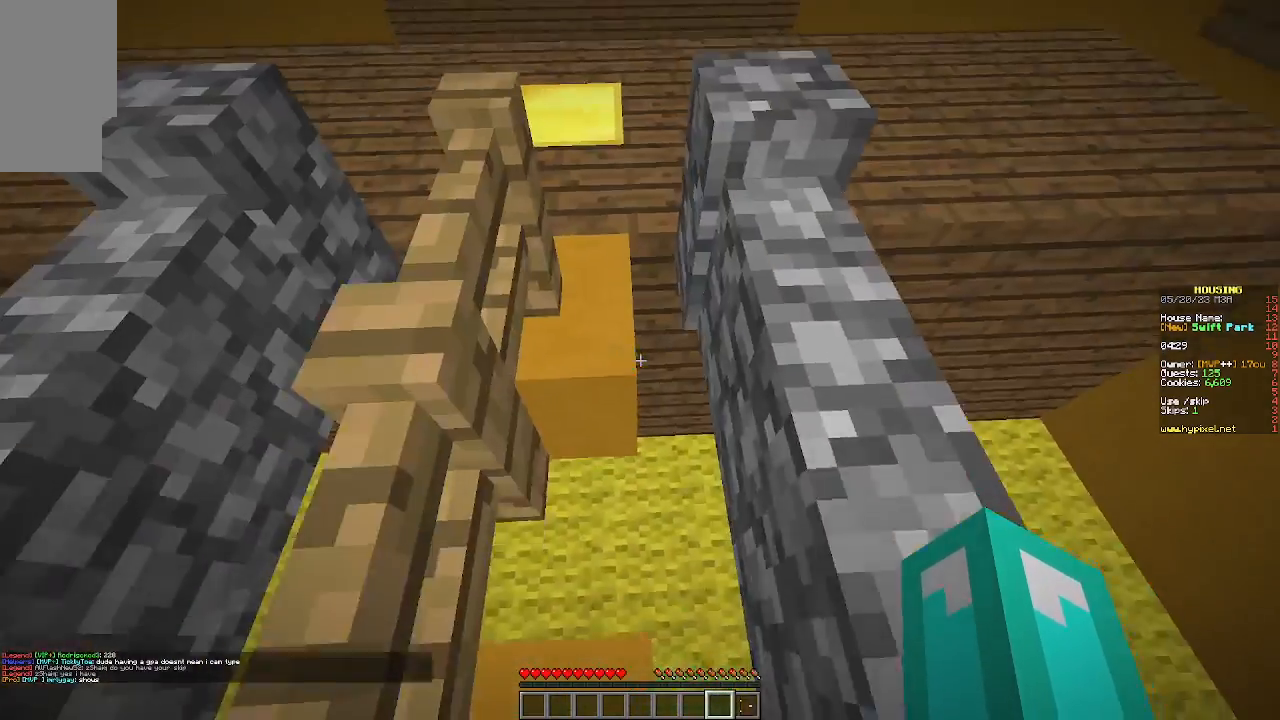
{"keys": ["w"], "mouse": [], "events": [[100, "s", "up"], [300, "w", "down"]]}
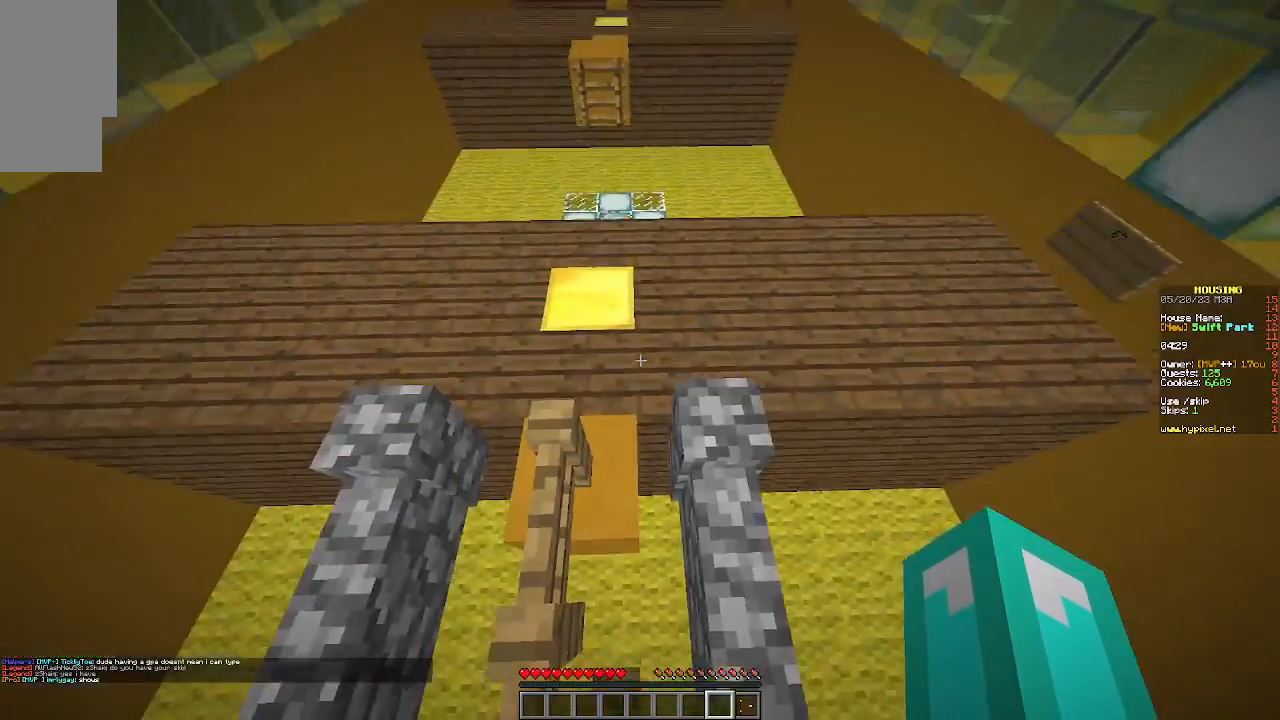
{"keys": ["w"], "mouse": [], "events": []}
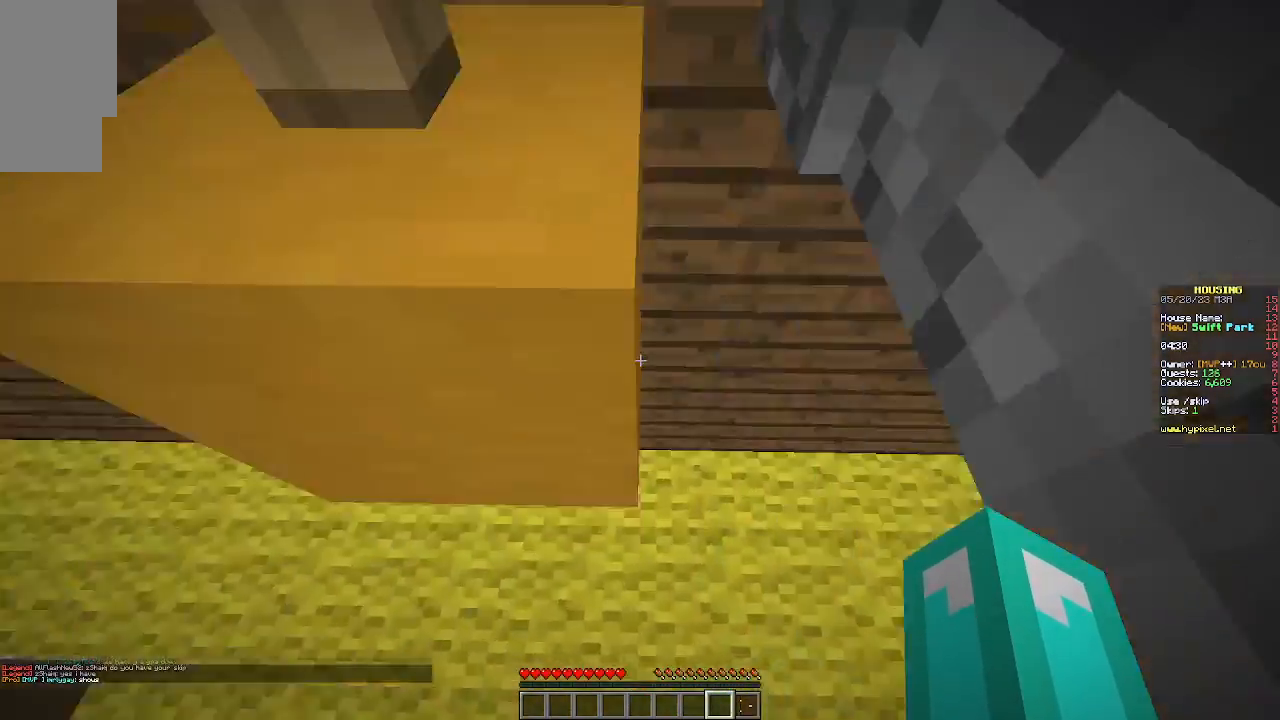
{"keys": ["w"], "mouse": ["left"], "events": [[233, "w", "up"], [400, "mouse_left", "down"], [400, "w", "down"]]}
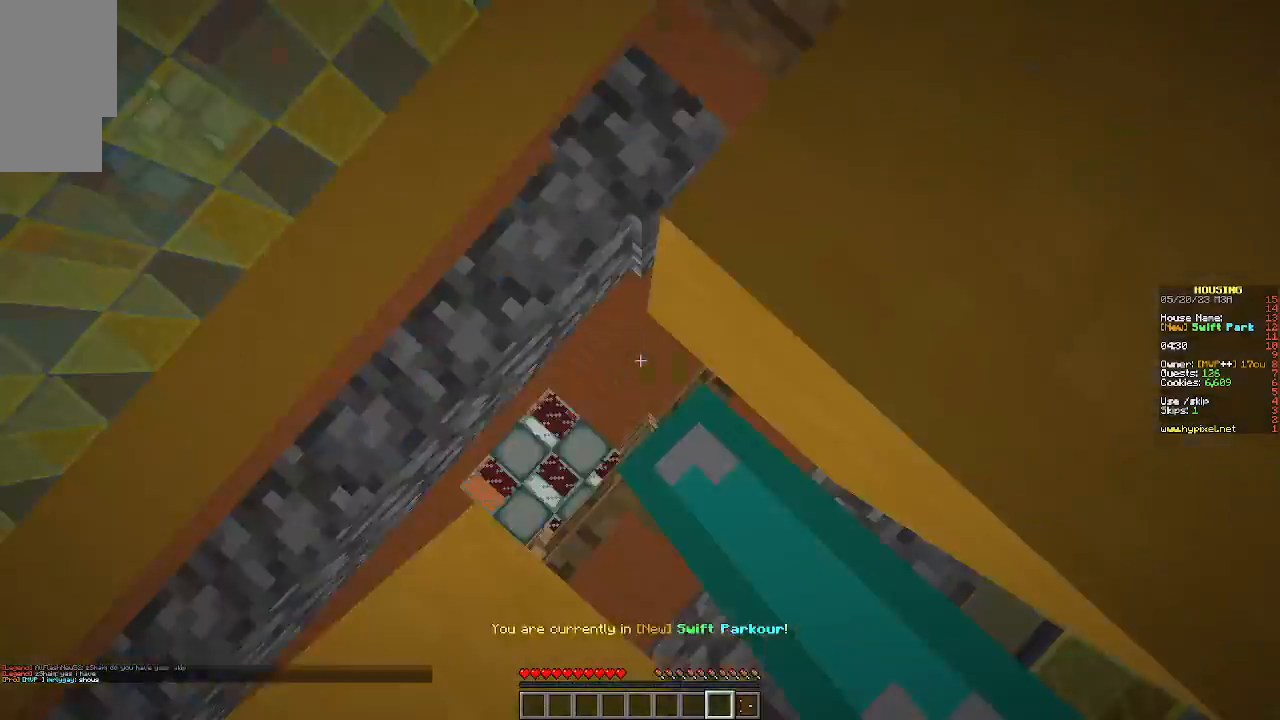
{"keys": ["w"], "mouse": [], "events": [[33, "mouse_left", "up"], [100, "mouse_left", "down"], [467, "mouse_left", "up"]]}
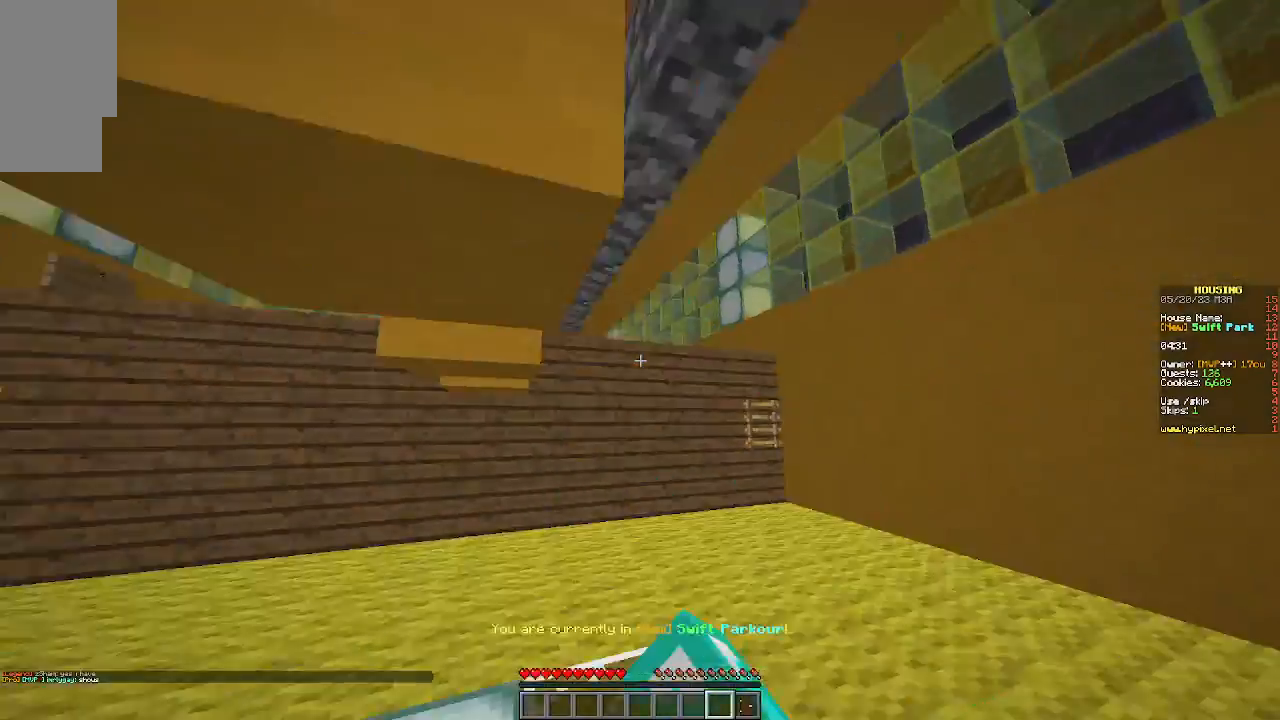
{"keys": ["d", "w"], "mouse": [], "events": [[33, "mouse_left", "down"], [400, "mouse_left", "up"], [500, "d", "down"]]}
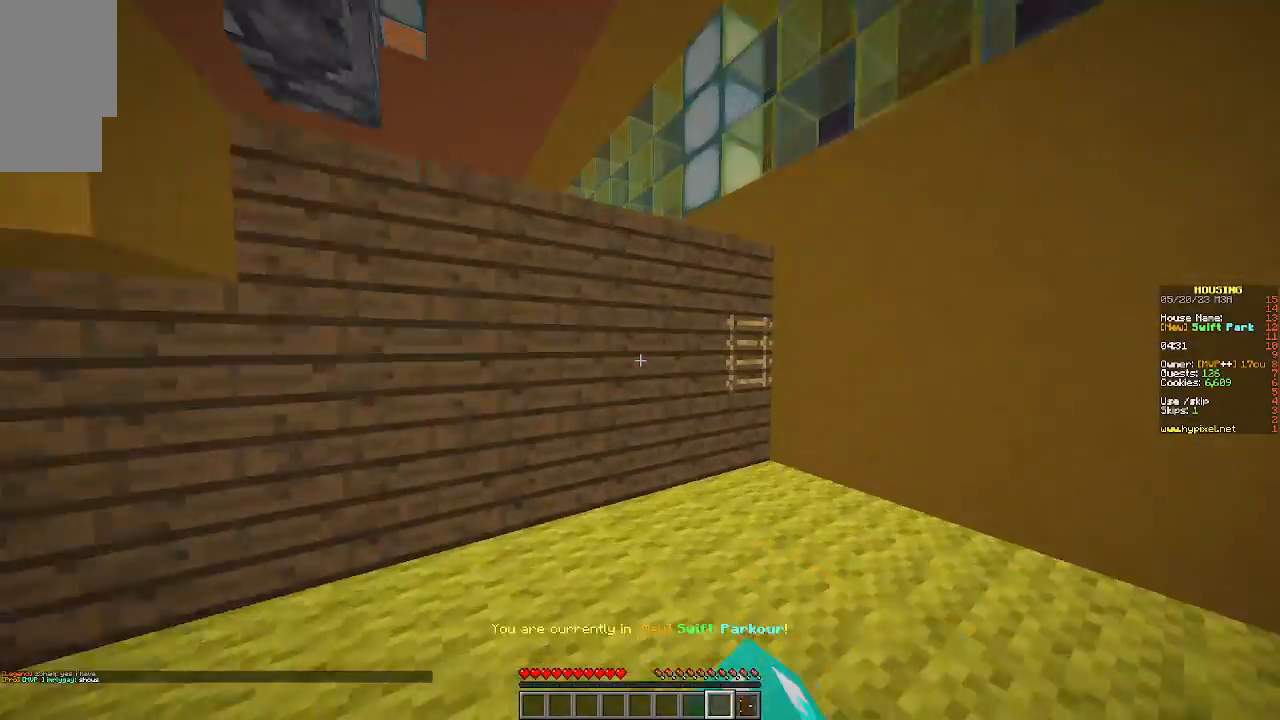
{"keys": ["d", "w"], "mouse": [], "events": [[233, "d", "up"], [500, "d", "down"]]}
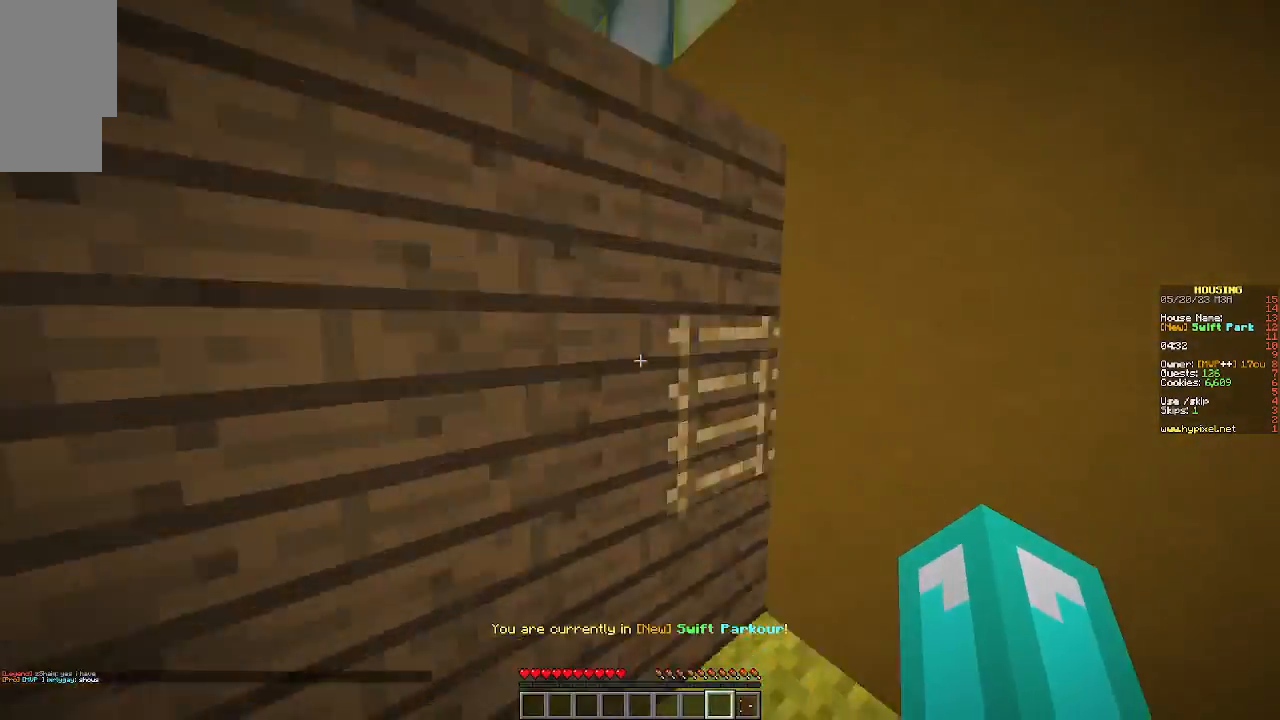
{"keys": ["d", "w"], "mouse": [], "events": []}
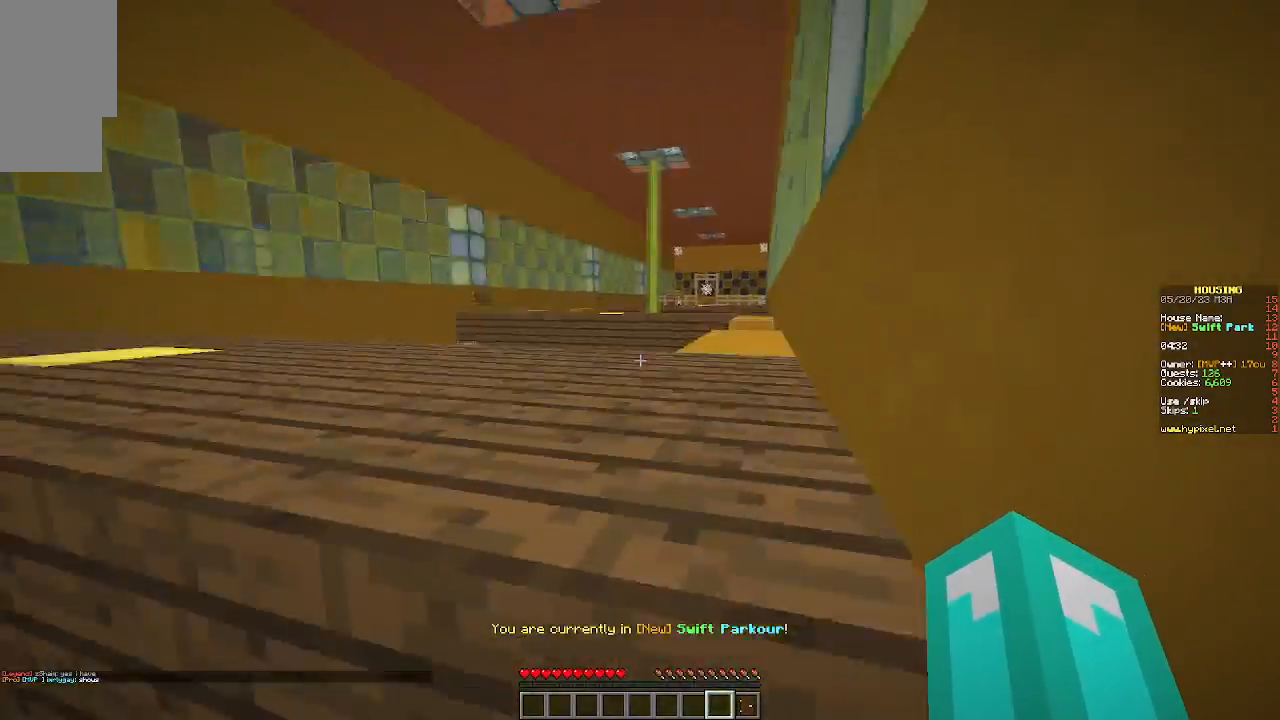
{"keys": ["d", "w"], "mouse": [], "events": []}